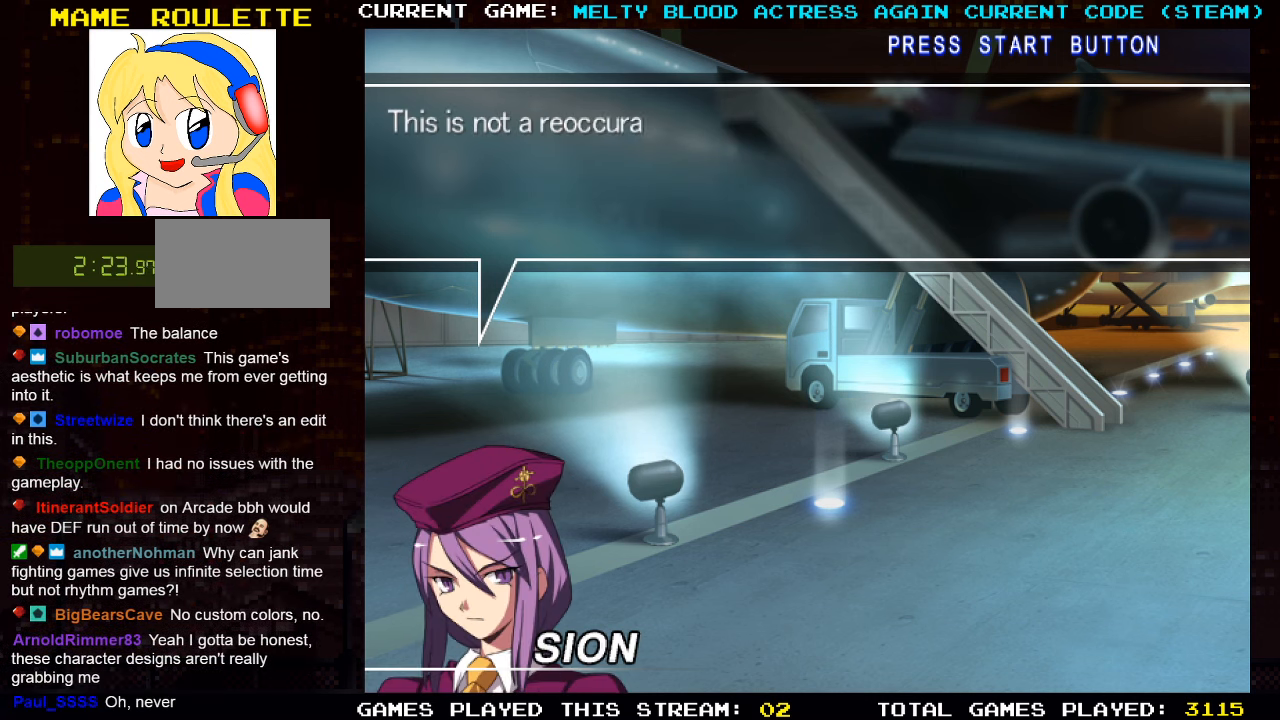
Gameplay with a controller (arcade stick); each line is a JSON object with the inputs held at the frame after it. "events" lists button and stick changes between this image and that frame as [ms after this image, input, new state], when the widget could be followed in between. Not read: L3 R3.
{"buttons": [], "left_stick": "center", "events": [[200, "CROSS", "down"], [283, "CROSS", "up"]]}
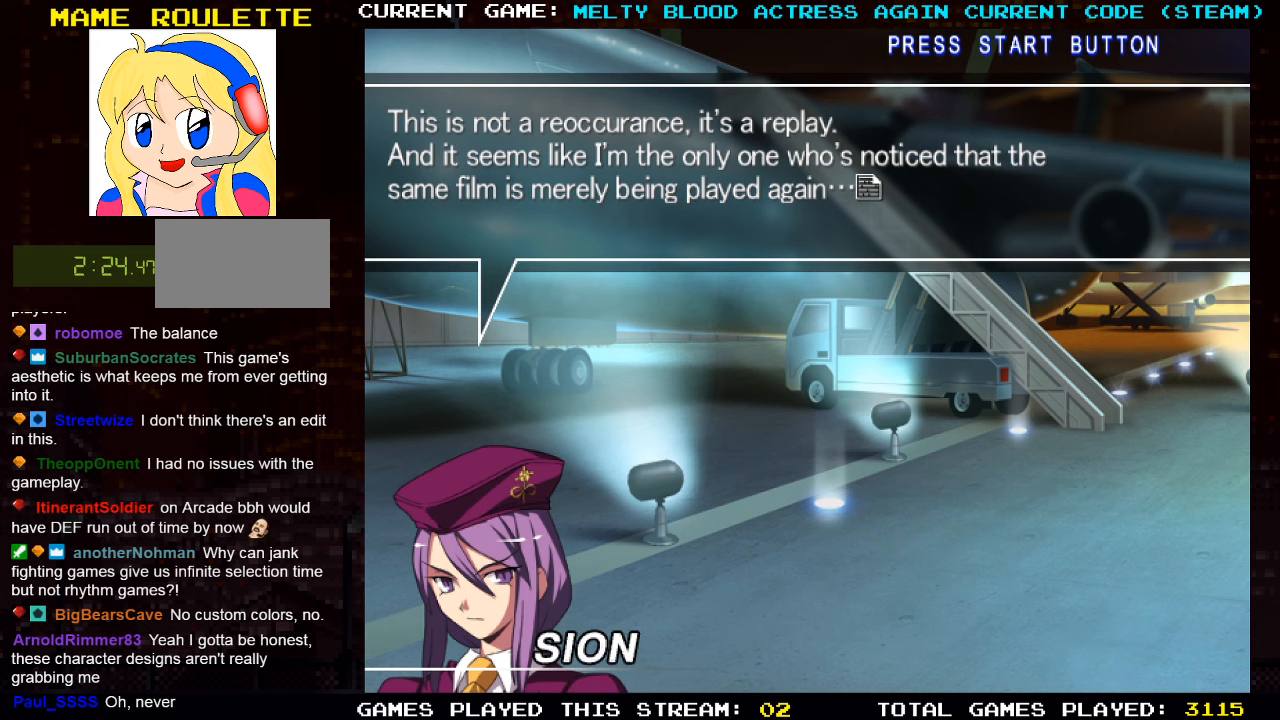
{"buttons": [], "left_stick": "center", "events": []}
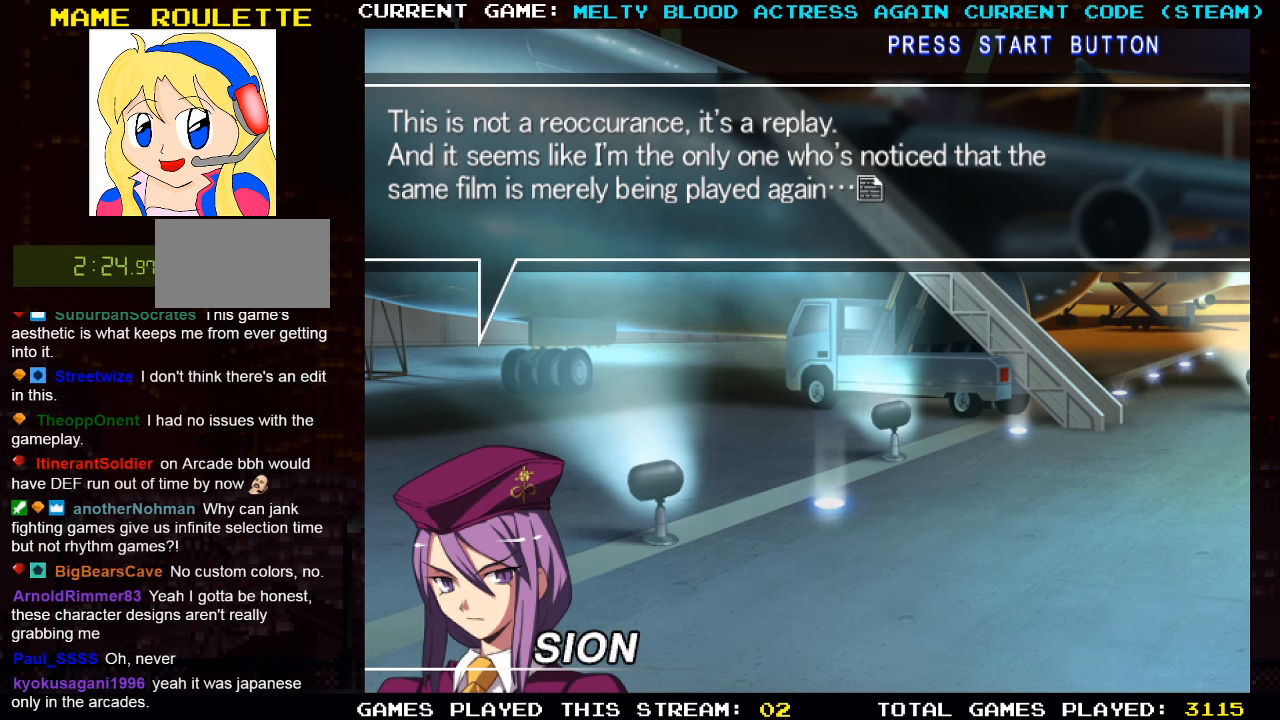
{"buttons": [], "left_stick": "center", "events": []}
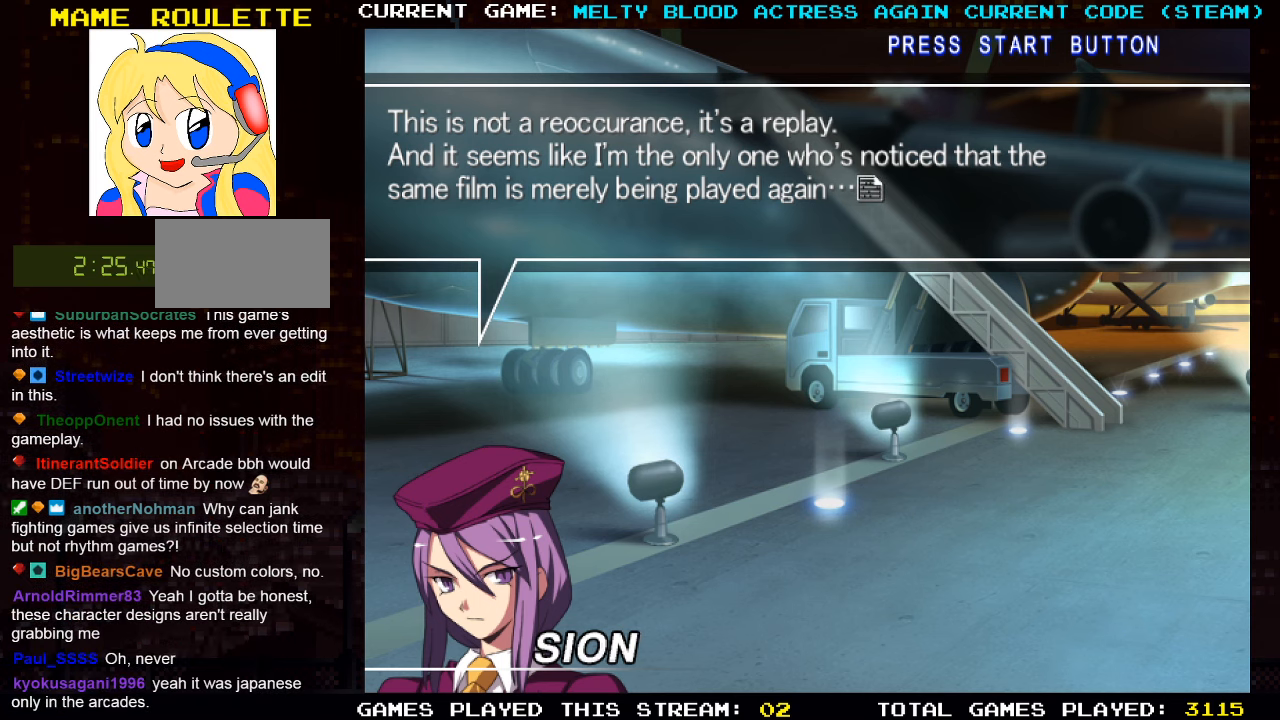
{"buttons": [], "left_stick": "center", "events": []}
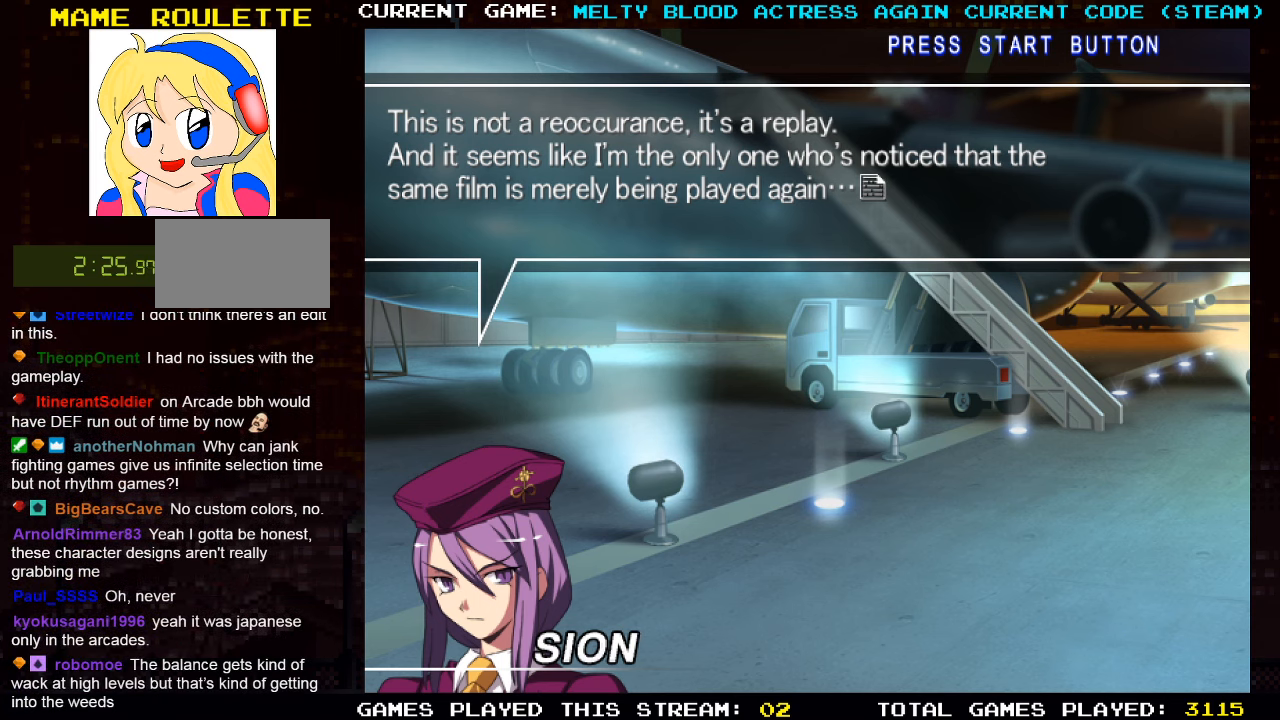
{"buttons": ["CROSS"], "left_stick": "center", "events": [[433, "CROSS", "down"]]}
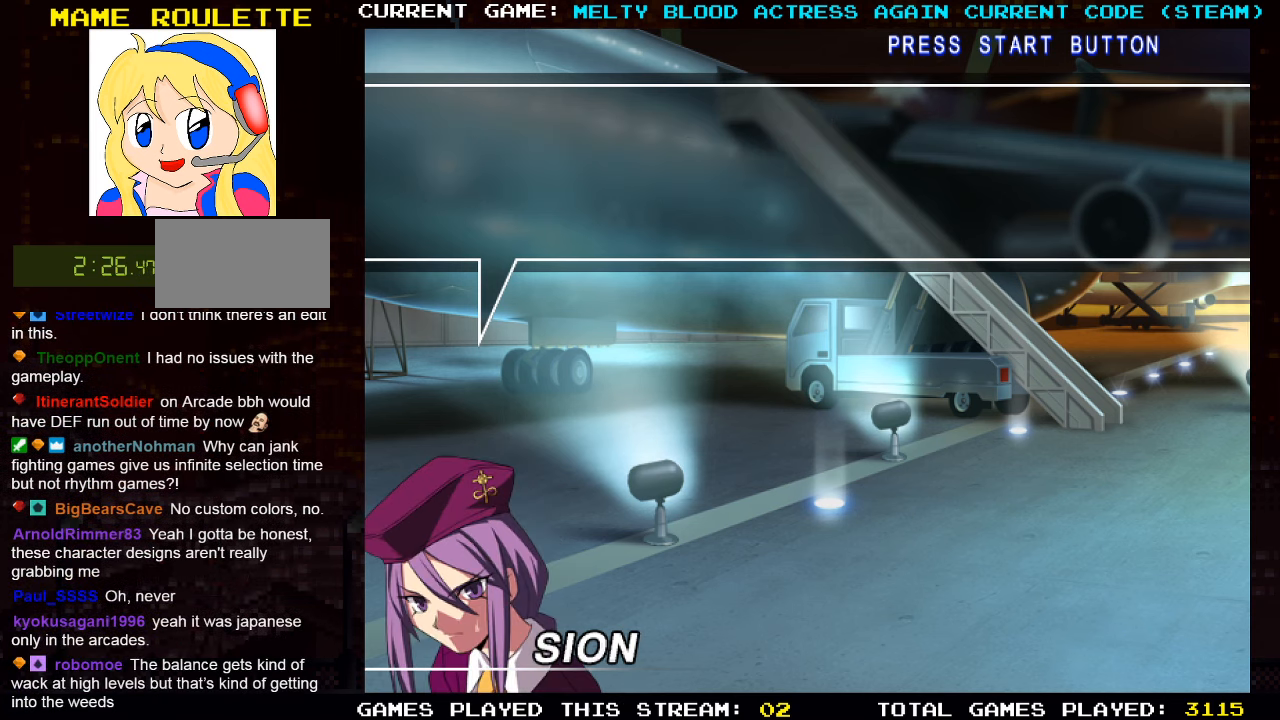
{"buttons": [], "left_stick": "center", "events": [[17, "CROSS", "up"]]}
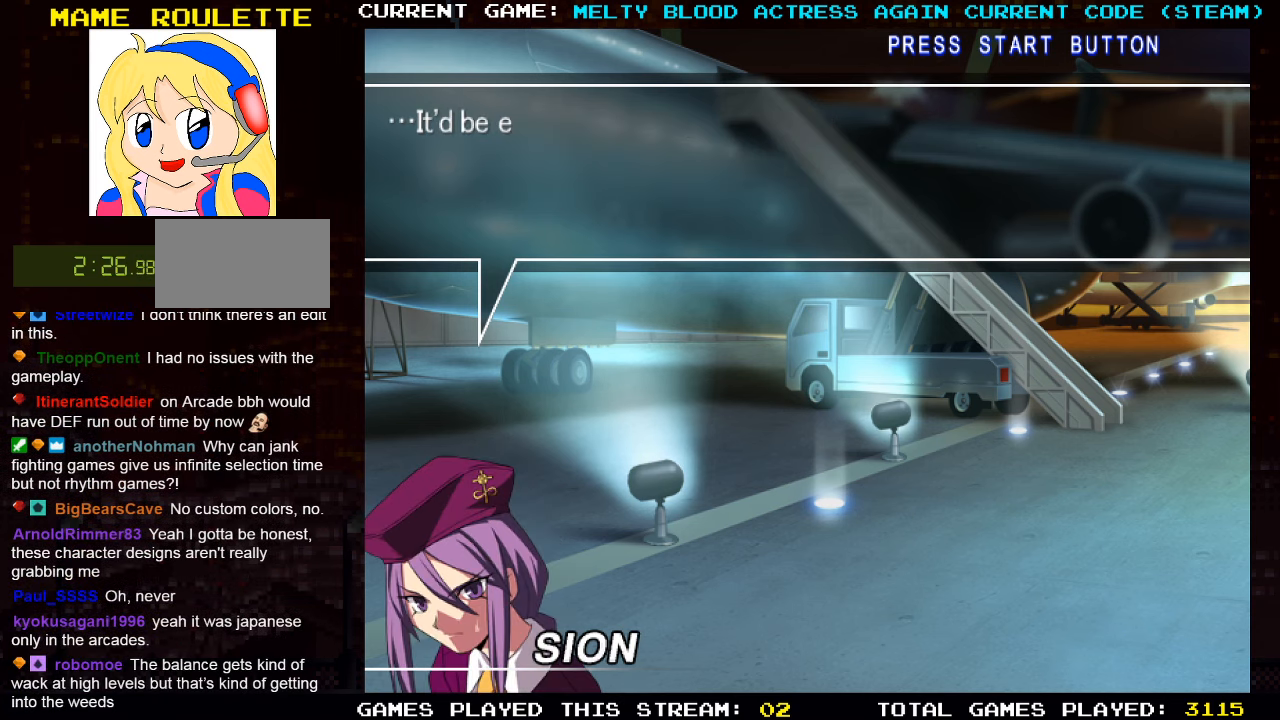
{"buttons": [], "left_stick": "center", "events": [[33, "CROSS", "down"], [83, "CROSS", "up"]]}
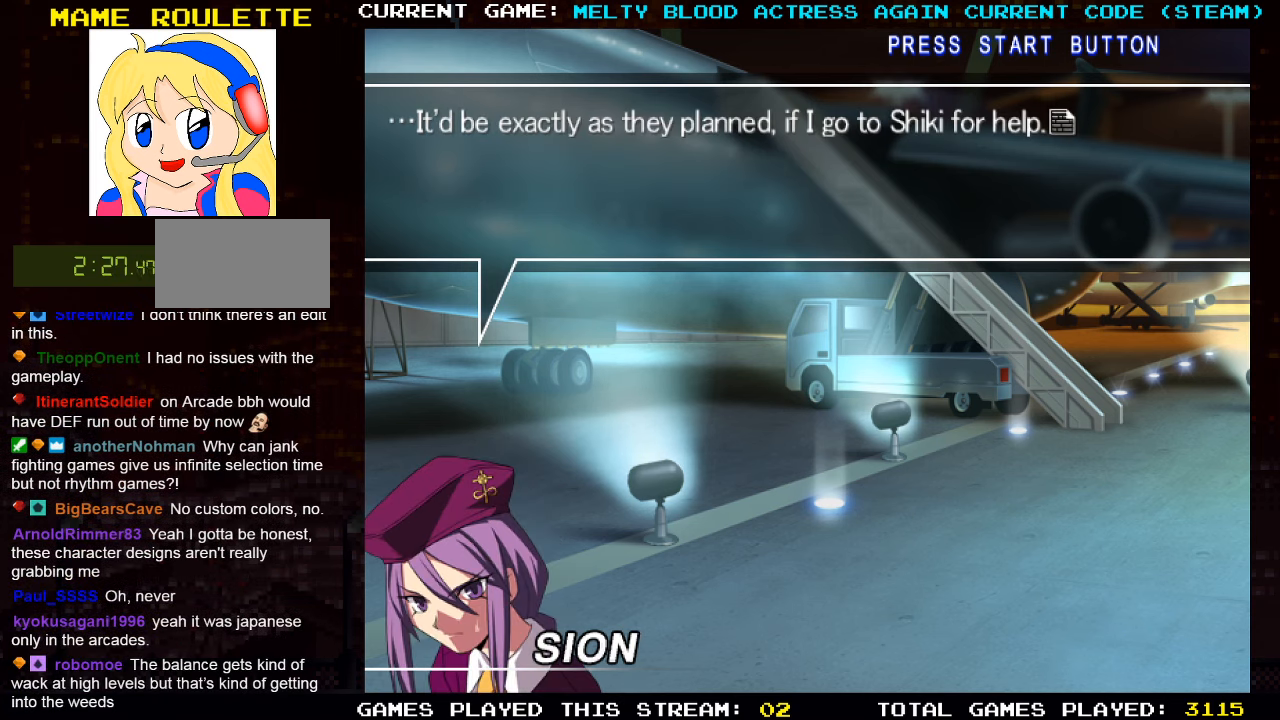
{"buttons": [], "left_stick": "center", "events": [[117, "CROSS", "down"], [167, "CROSS", "up"]]}
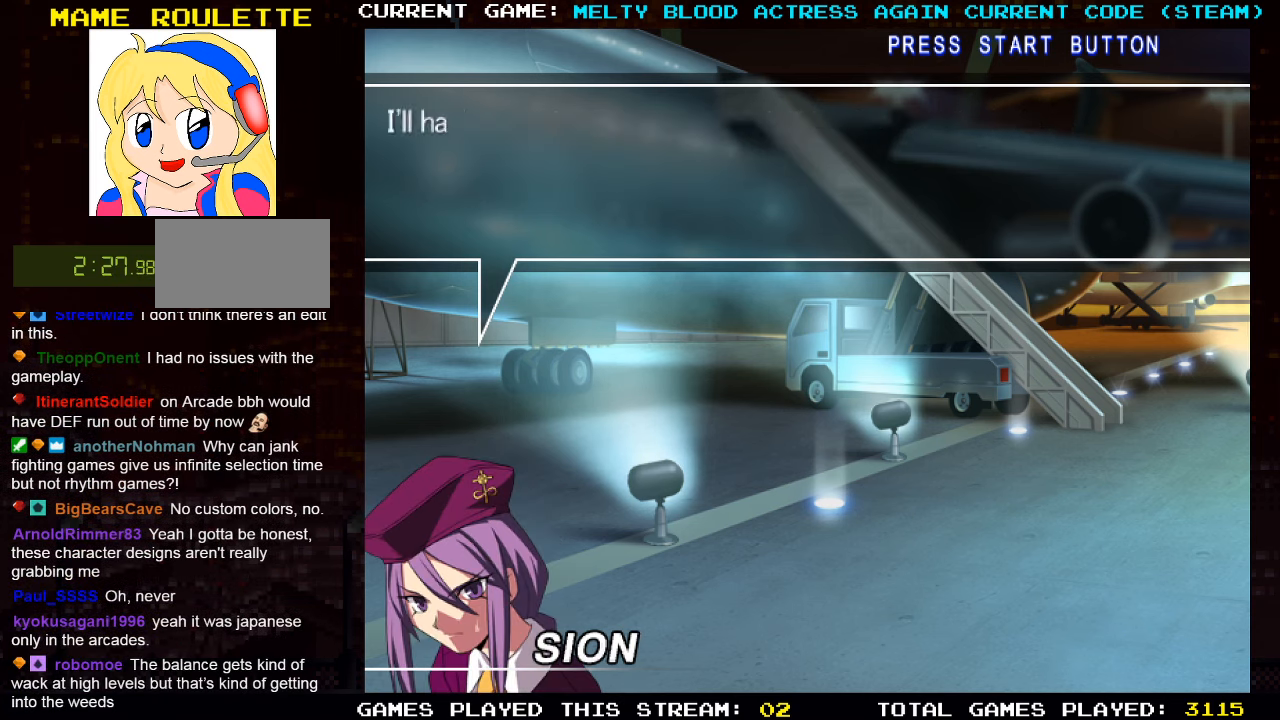
{"buttons": [], "left_stick": "center", "events": [[233, "CROSS", "down"], [300, "CROSS", "up"]]}
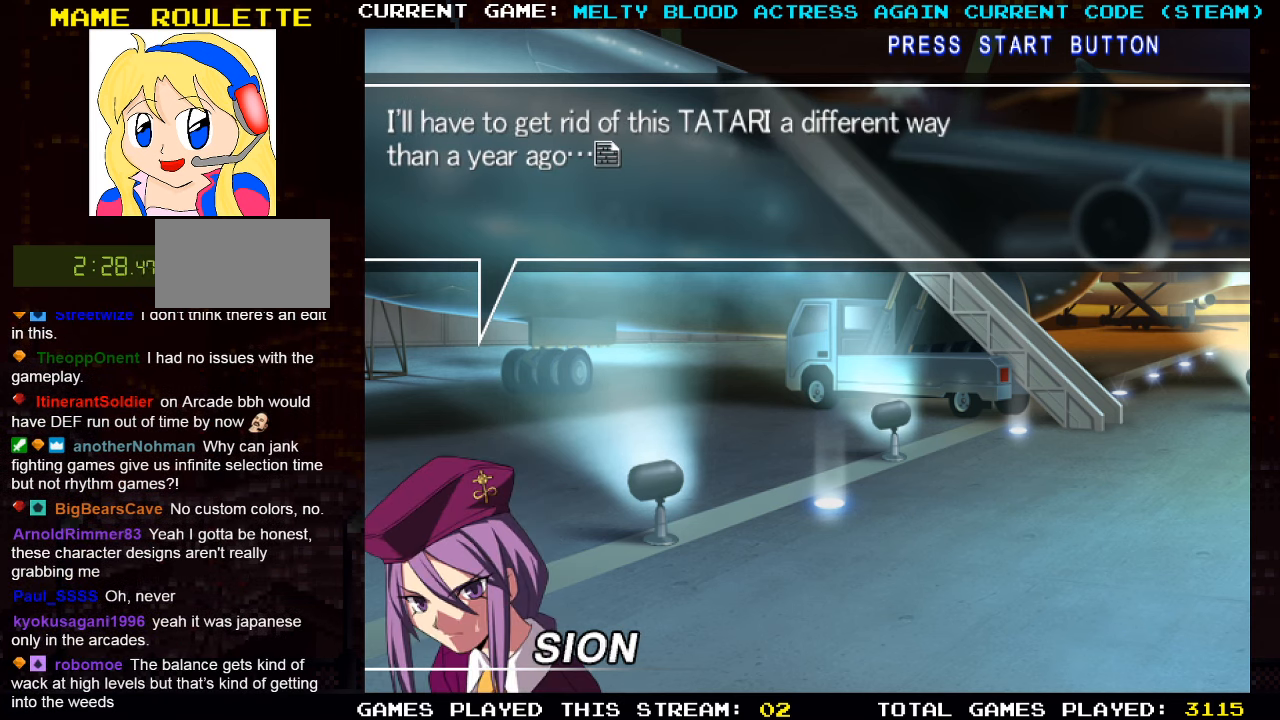
{"buttons": [], "left_stick": "center", "events": []}
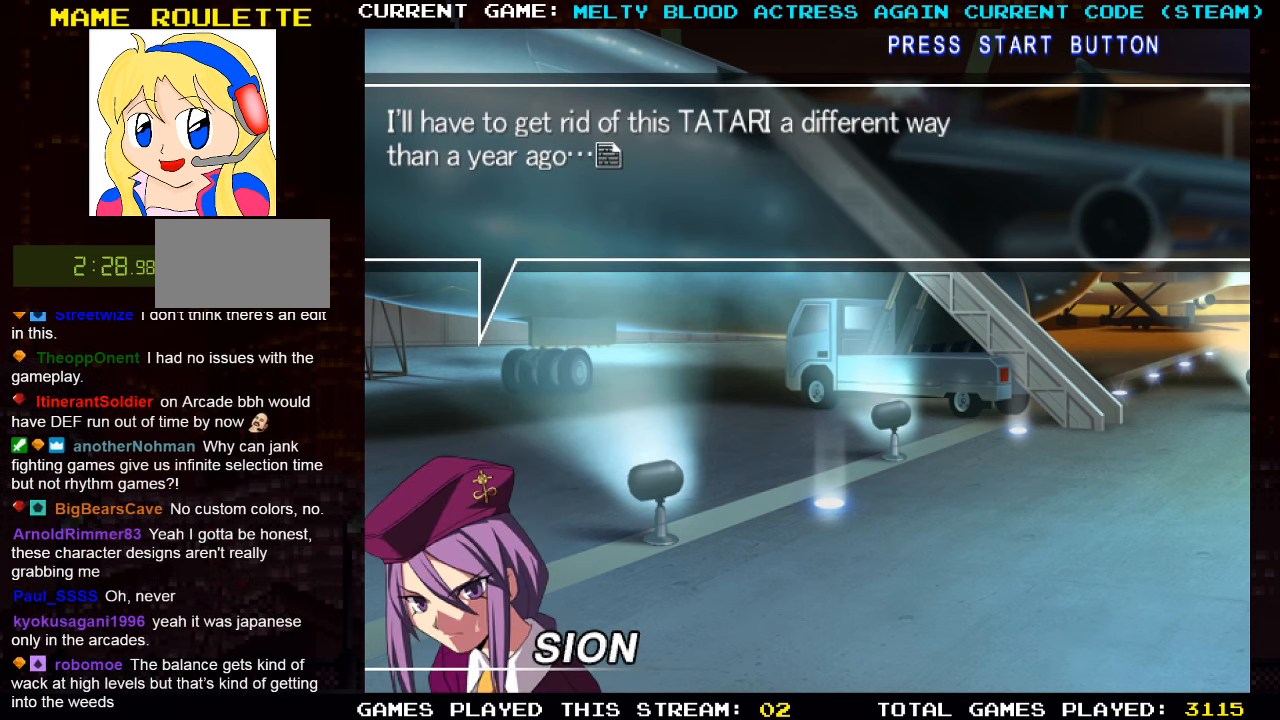
{"buttons": [], "left_stick": "center", "events": []}
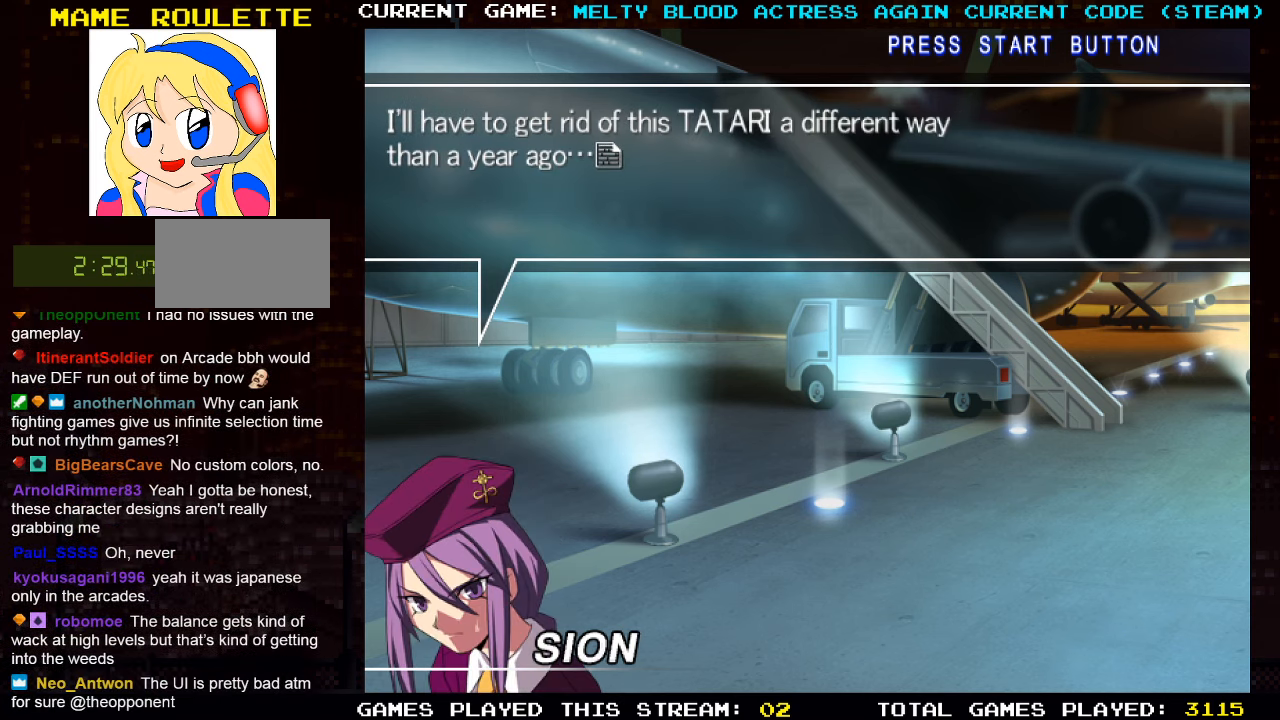
{"buttons": [], "left_stick": "center", "events": []}
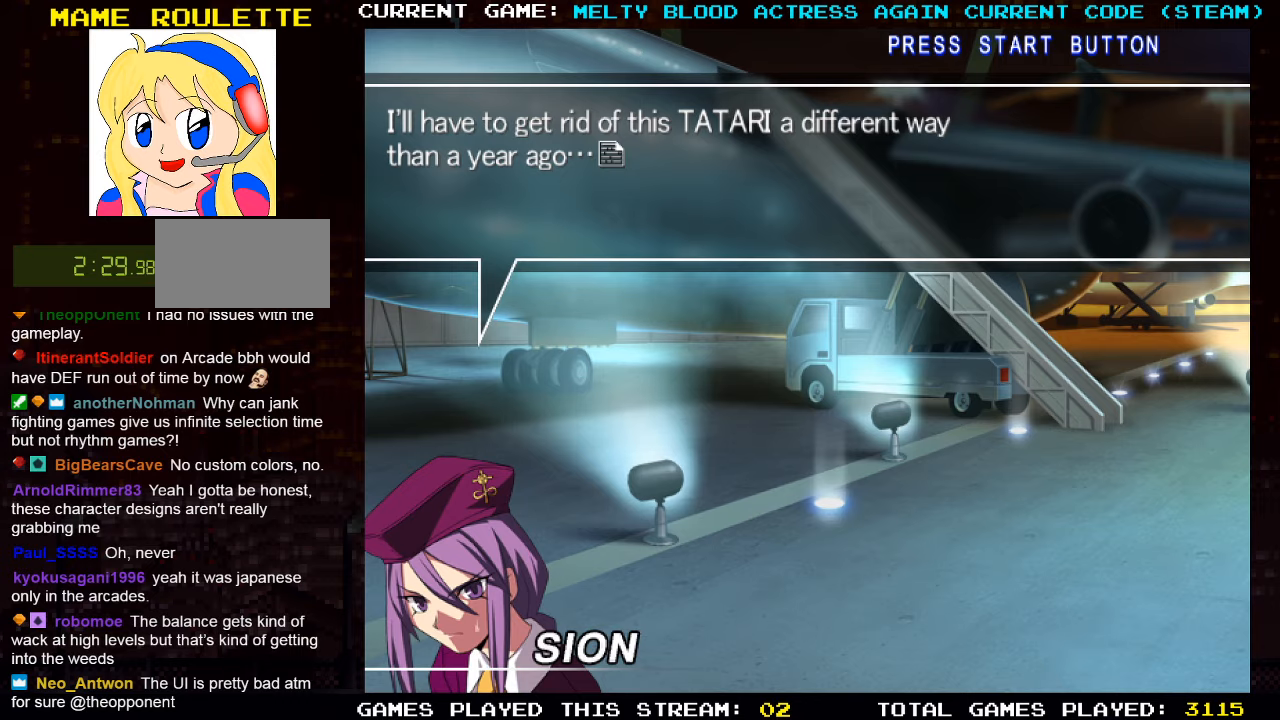
{"buttons": [], "left_stick": "center", "events": [[267, "CROSS", "down"], [334, "CROSS", "up"]]}
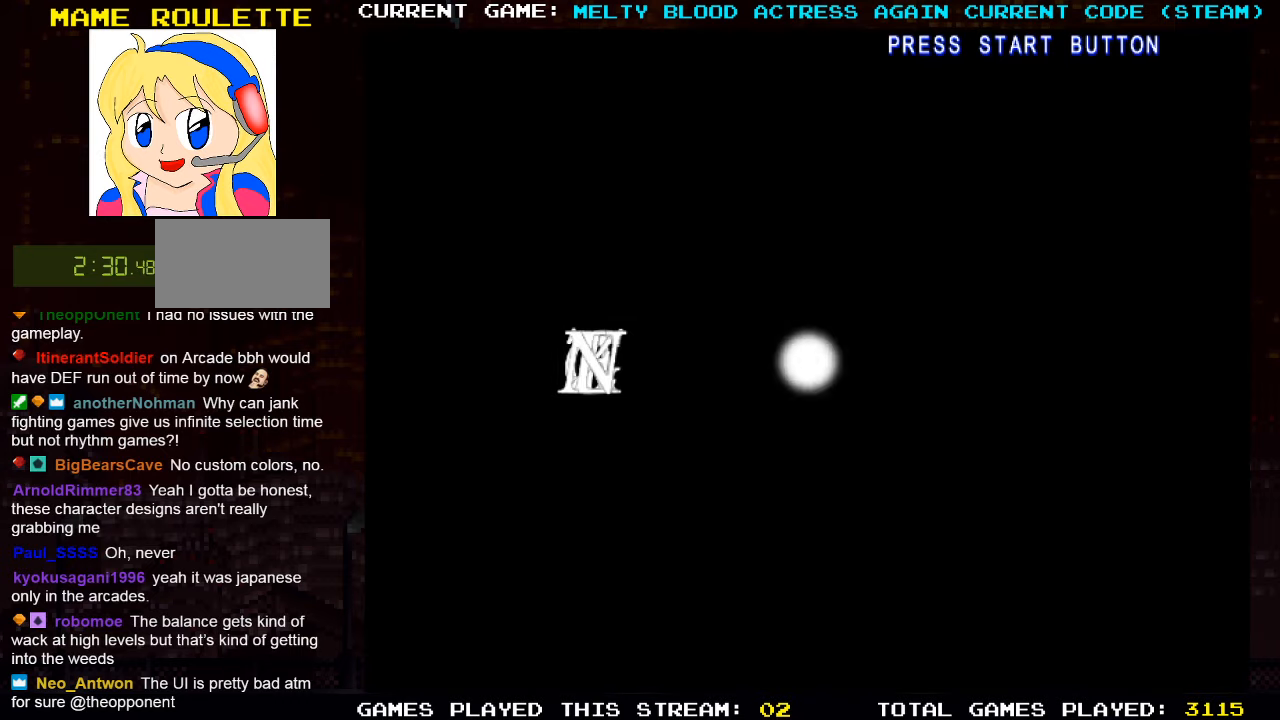
{"buttons": [], "left_stick": "center", "events": []}
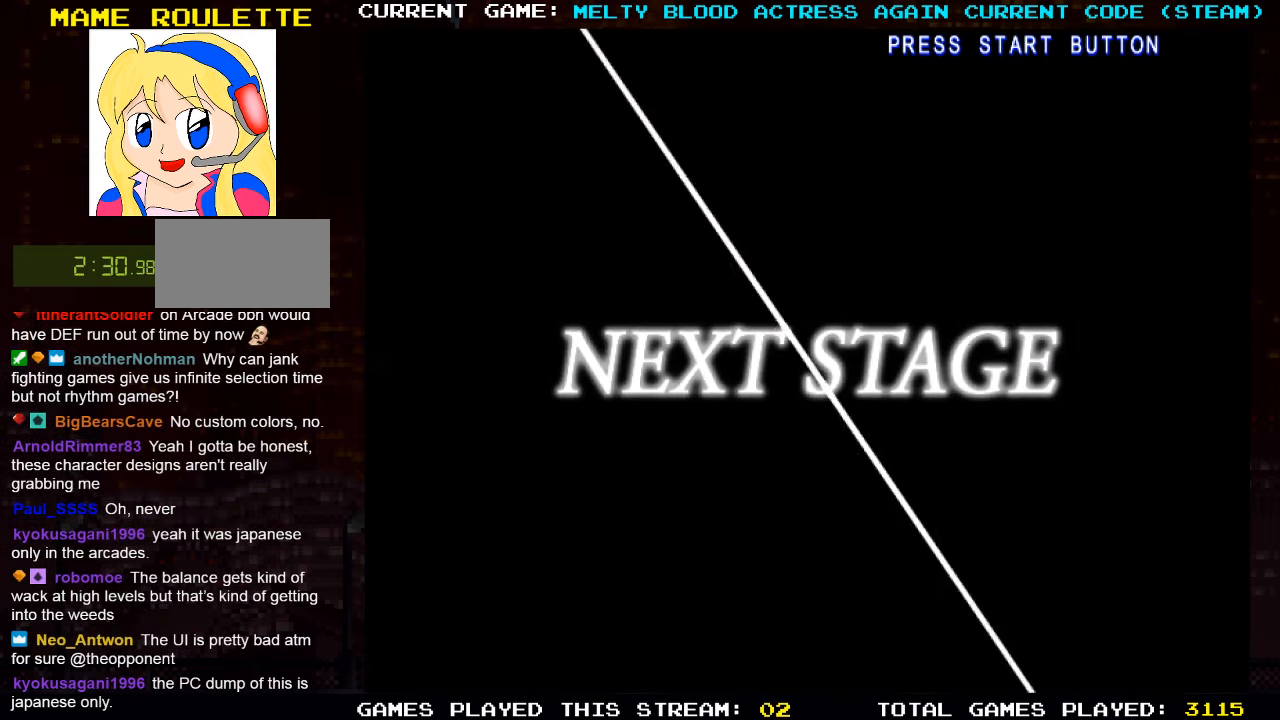
{"buttons": [], "left_stick": "center", "events": []}
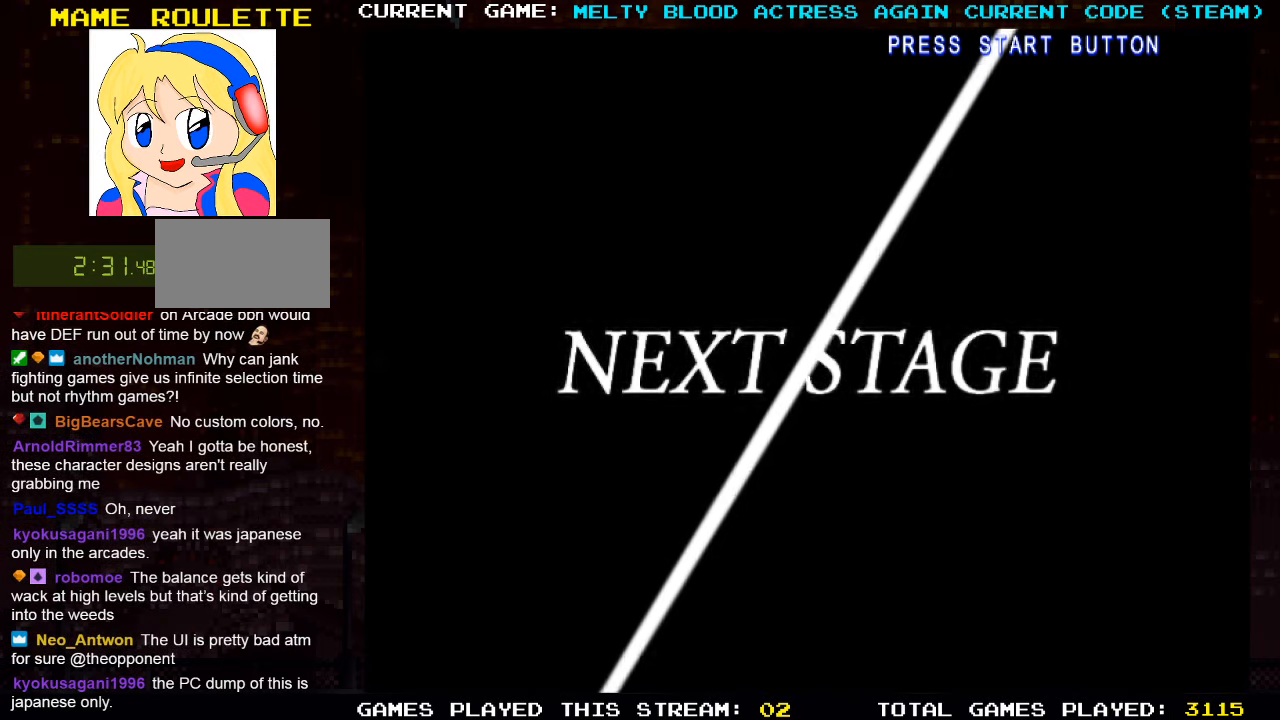
{"buttons": [], "left_stick": "right", "events": [[350, "left_stick", "right"]]}
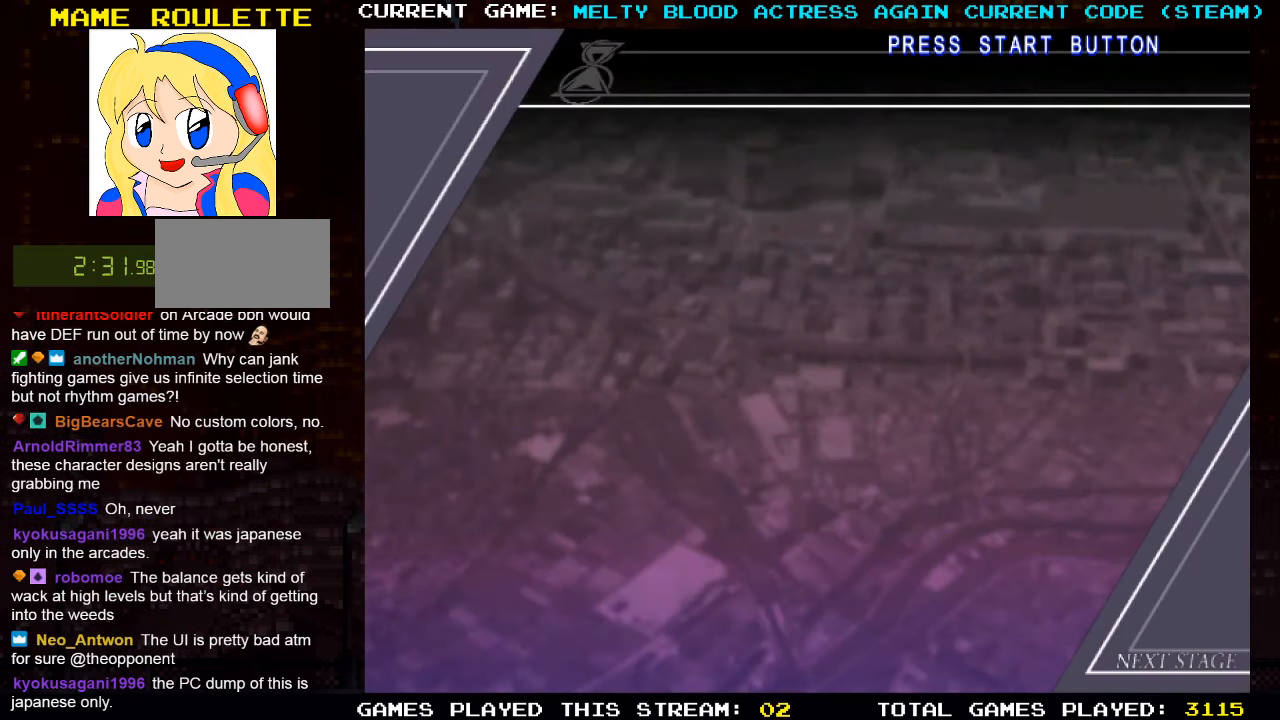
{"buttons": [], "left_stick": "center", "events": [[334, "left_stick", "center"]]}